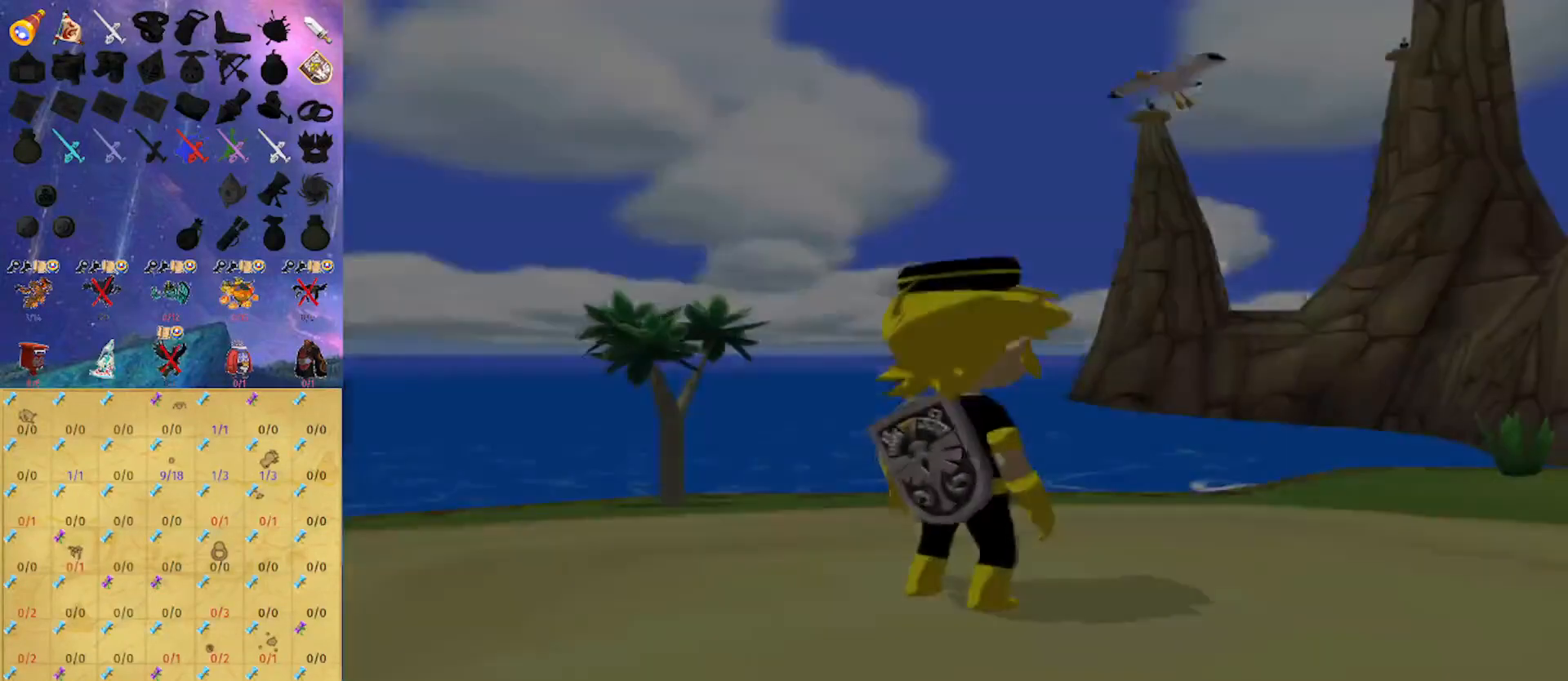
Gameplay with a controller (Nintendo layout); each line is a JSON object with the inputs held at the frame after it. "events" lists button and stick changes between this image and that frame as [ms after this image, input, new state], when the widget could be followed in between. Not read: L3 R3.
{"buttons": ["B"], "left_stick": "up", "right_stick": "center", "events": [[433, "B", "down"]]}
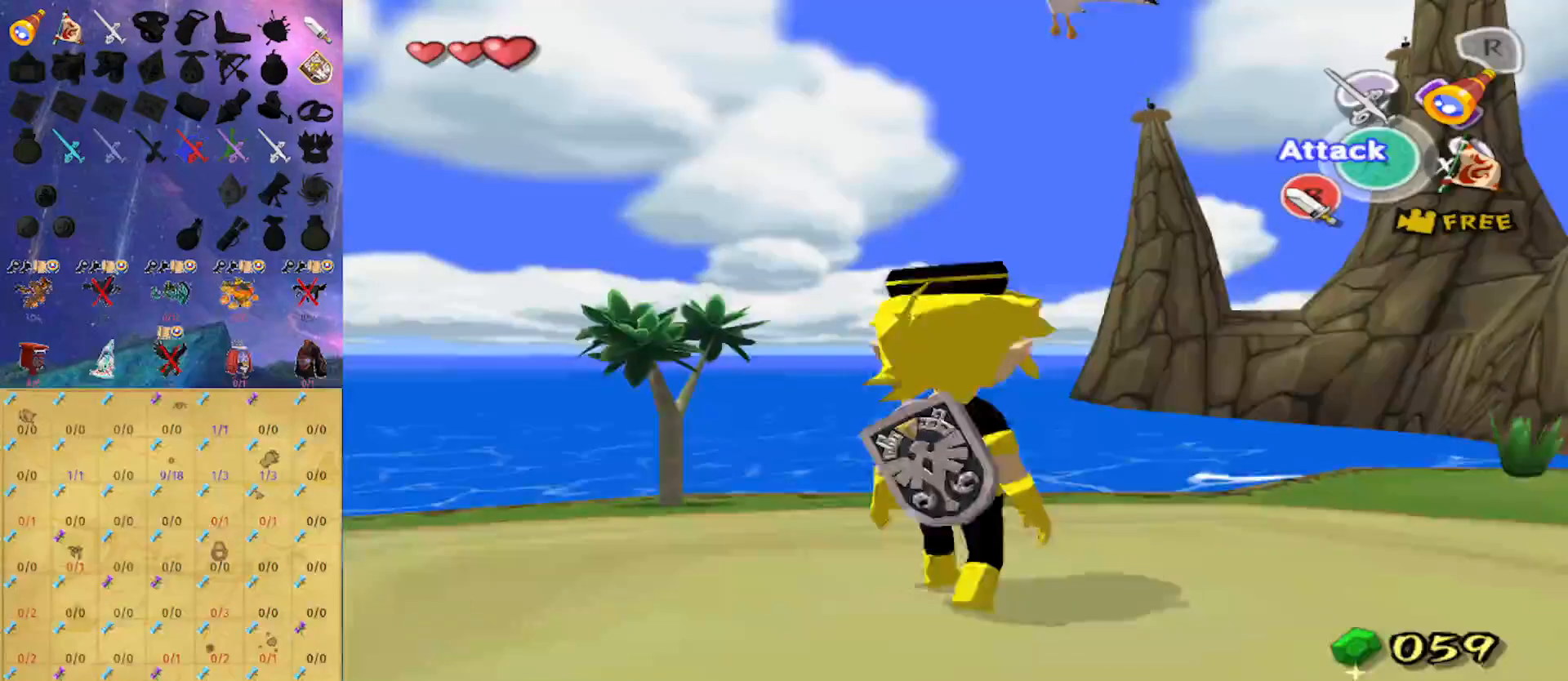
{"buttons": [], "left_stick": "up", "right_stick": "down", "events": [[67, "B", "up"], [133, "A", "down"], [233, "A", "up"], [367, "right_stick", "down"]]}
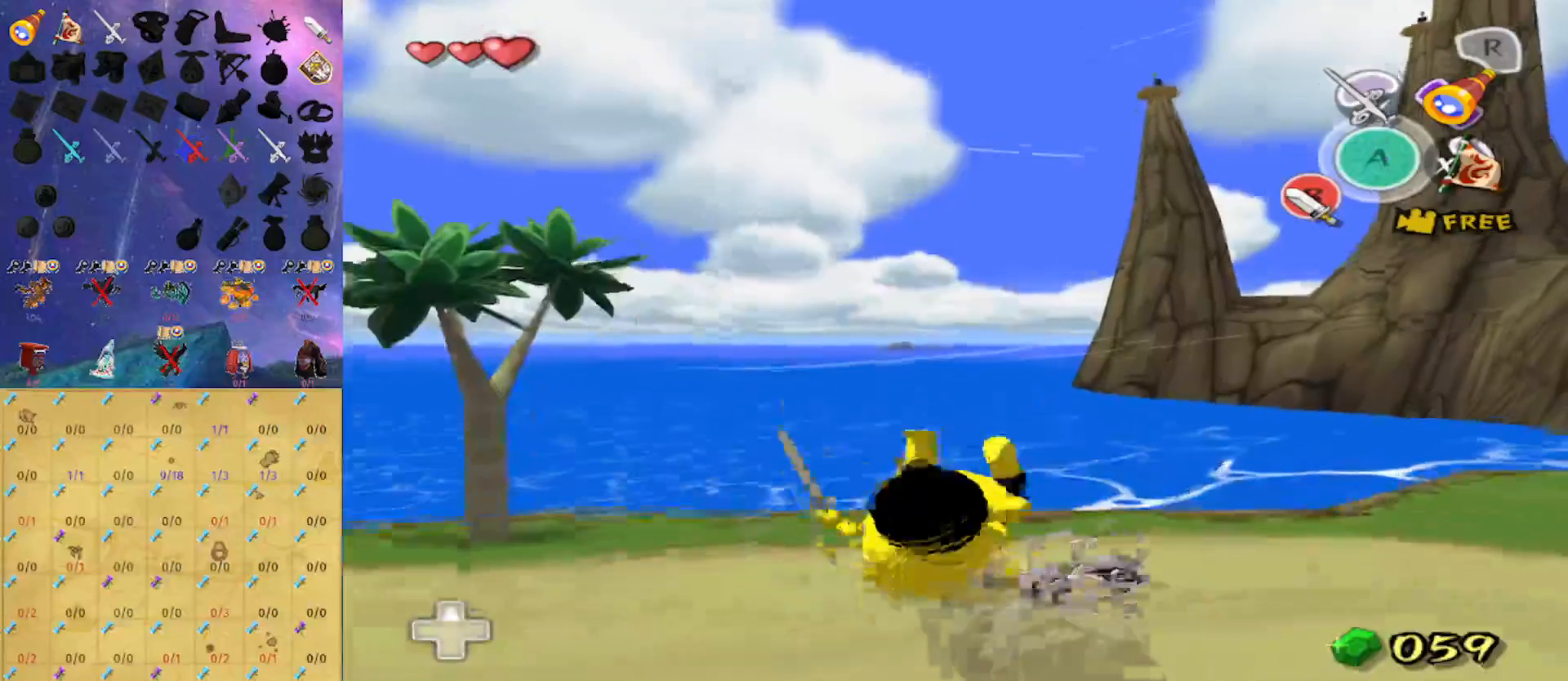
{"buttons": [], "left_stick": "up", "right_stick": "center", "events": [[33, "right_stick", "center"], [167, "A", "down"], [367, "A", "up"]]}
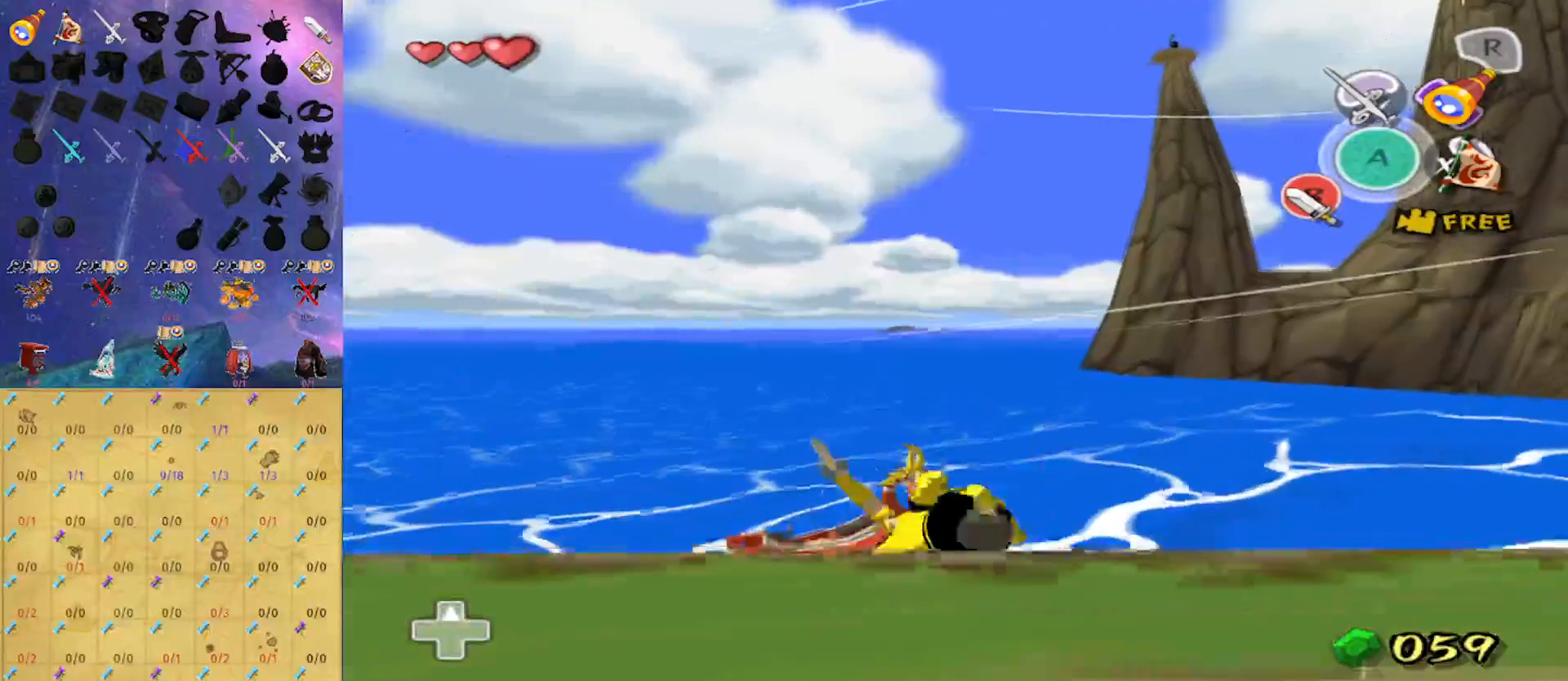
{"buttons": [], "left_stick": "up", "right_stick": "center", "events": [[267, "A", "down"], [400, "A", "up"]]}
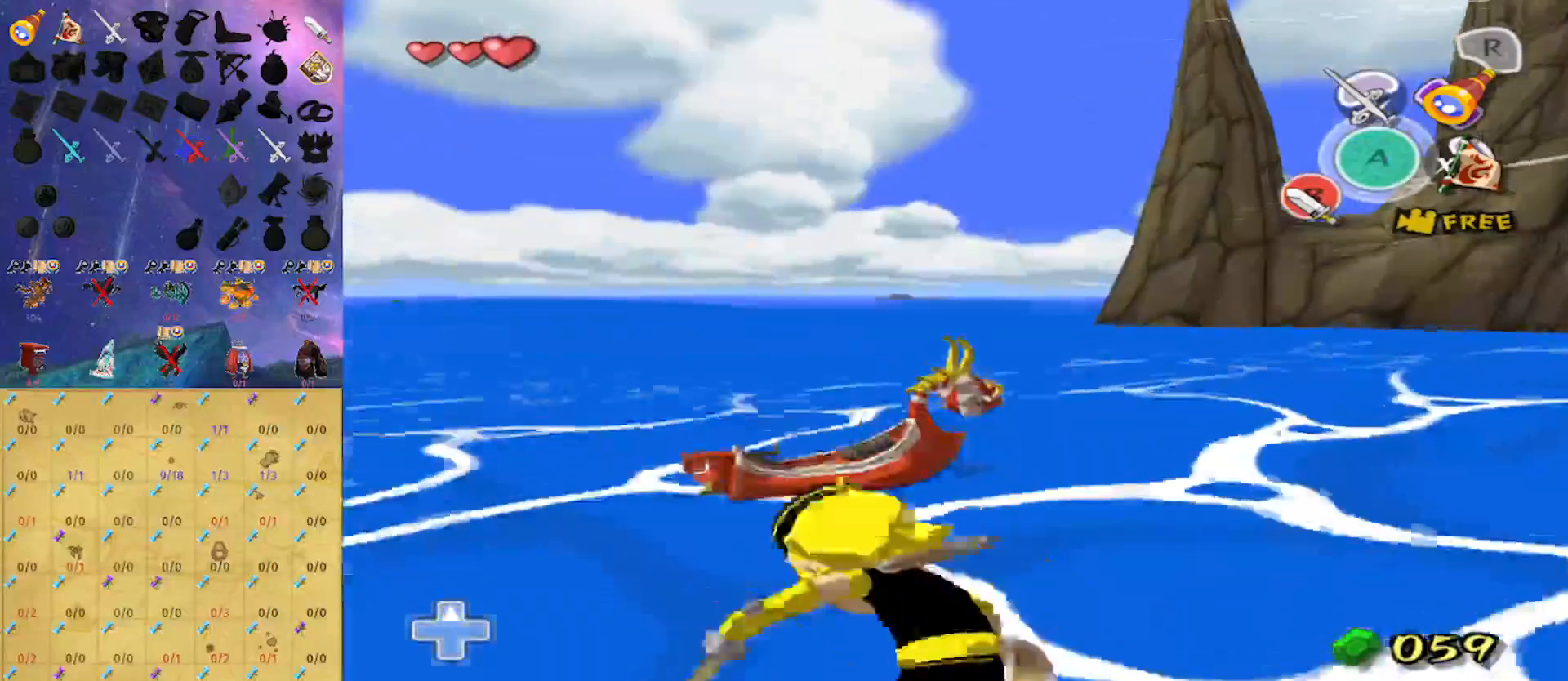
{"buttons": ["L1"], "left_stick": "up", "right_stick": "center", "events": [[200, "L1", "down"], [267, "A", "down"], [367, "A", "up"], [400, "A", "down"], [500, "A", "up"]]}
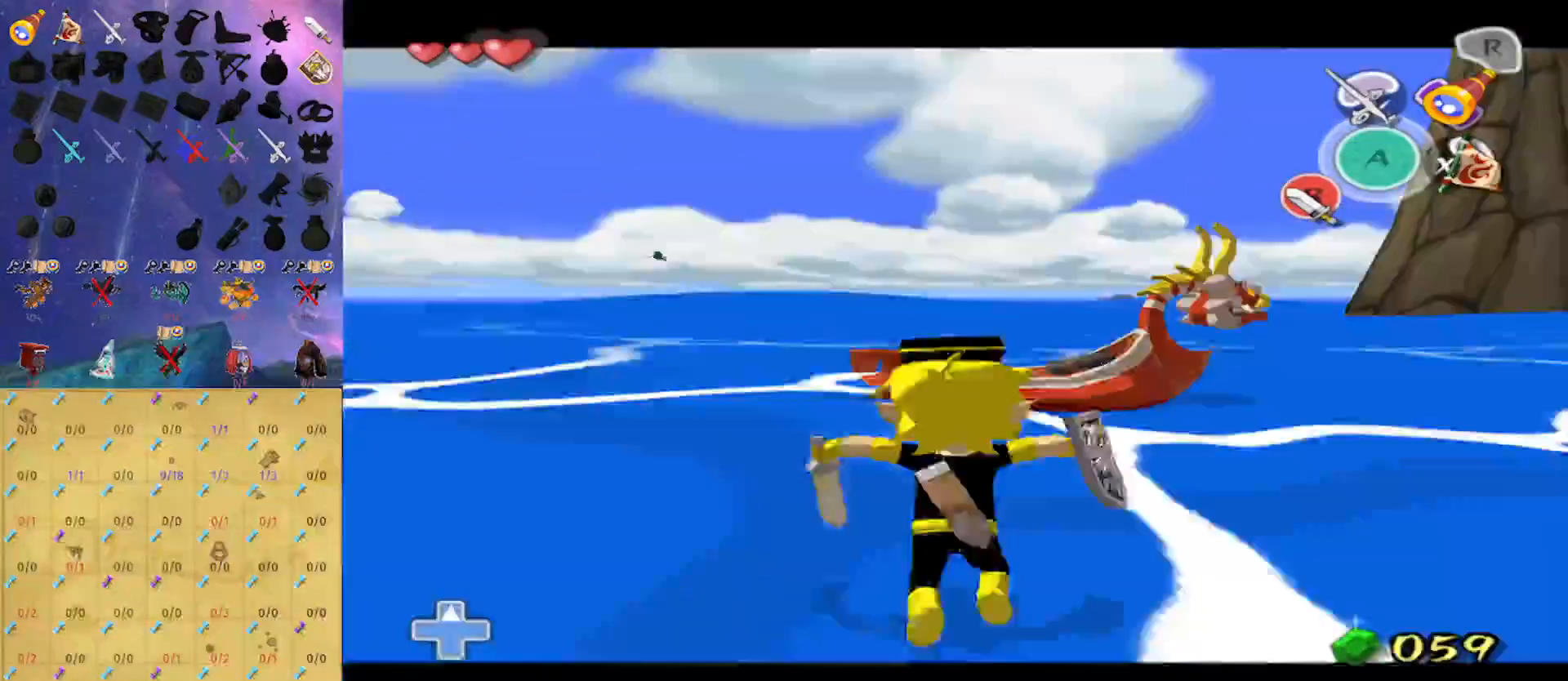
{"buttons": [], "left_stick": "up", "right_stick": "center", "events": [[67, "L1", "up"]]}
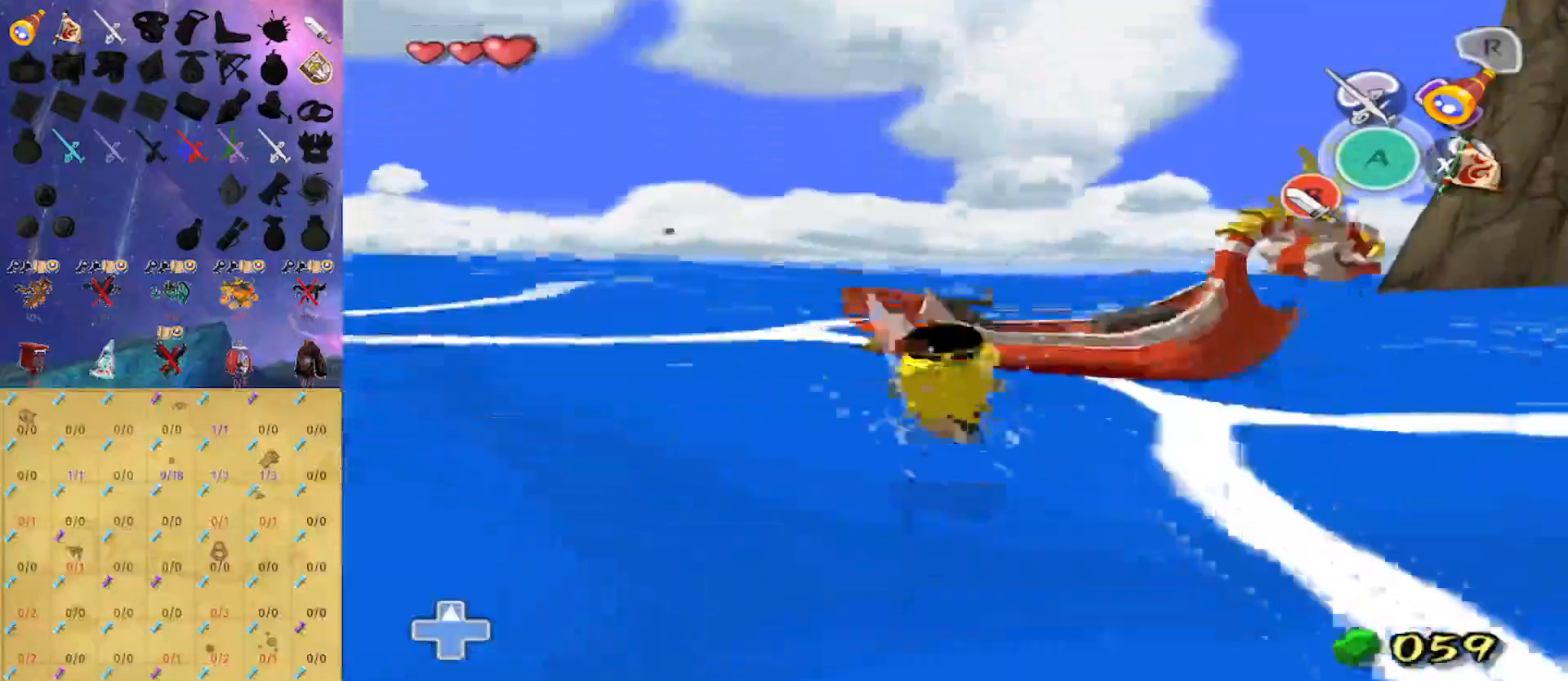
{"buttons": [], "left_stick": "up-right", "right_stick": "center", "events": [[133, "A", "down"], [167, "A", "up"], [267, "A", "down"], [267, "left_stick", "up-right"], [333, "A", "up"], [400, "A", "down"], [433, "A", "up"]]}
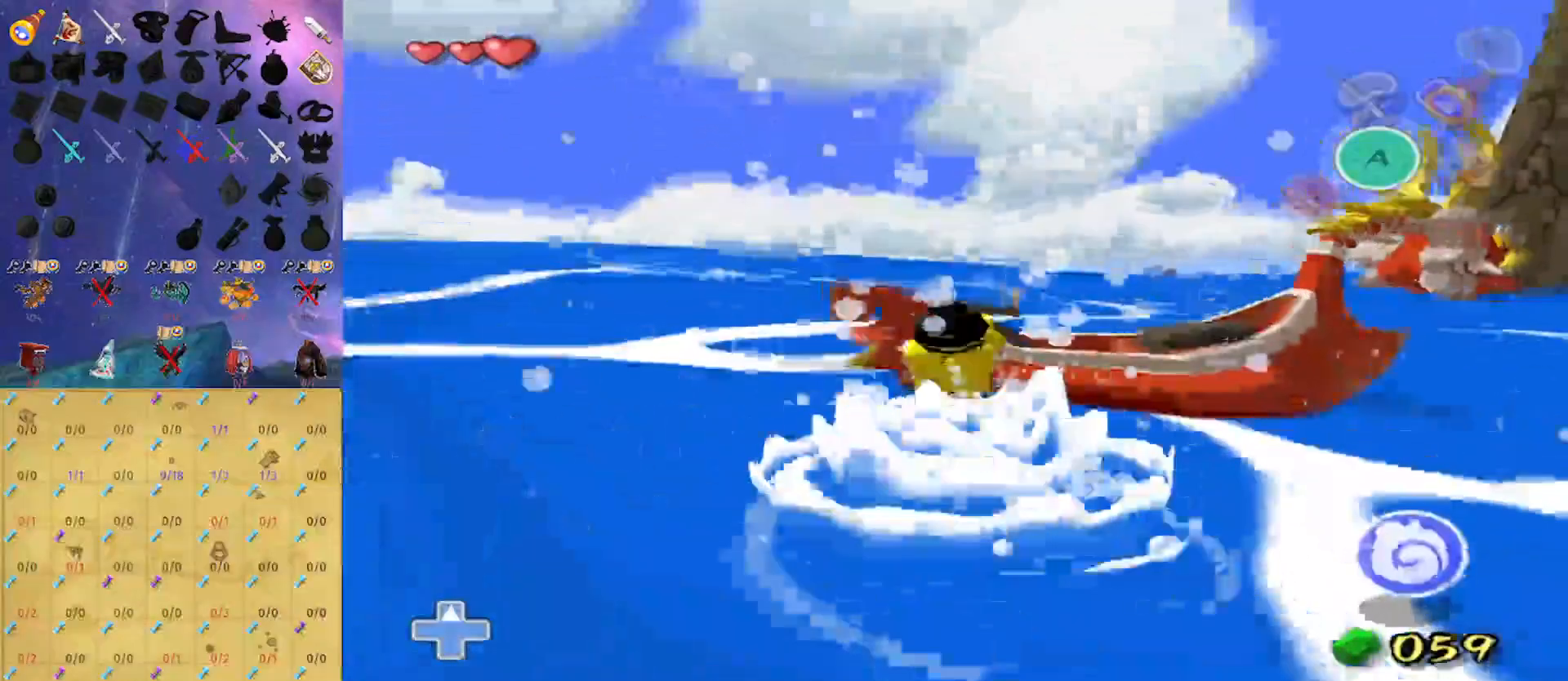
{"buttons": [], "left_stick": "center", "right_stick": "center", "events": [[33, "A", "down"], [100, "A", "up"], [200, "left_stick", "right"], [400, "left_stick", "center"]]}
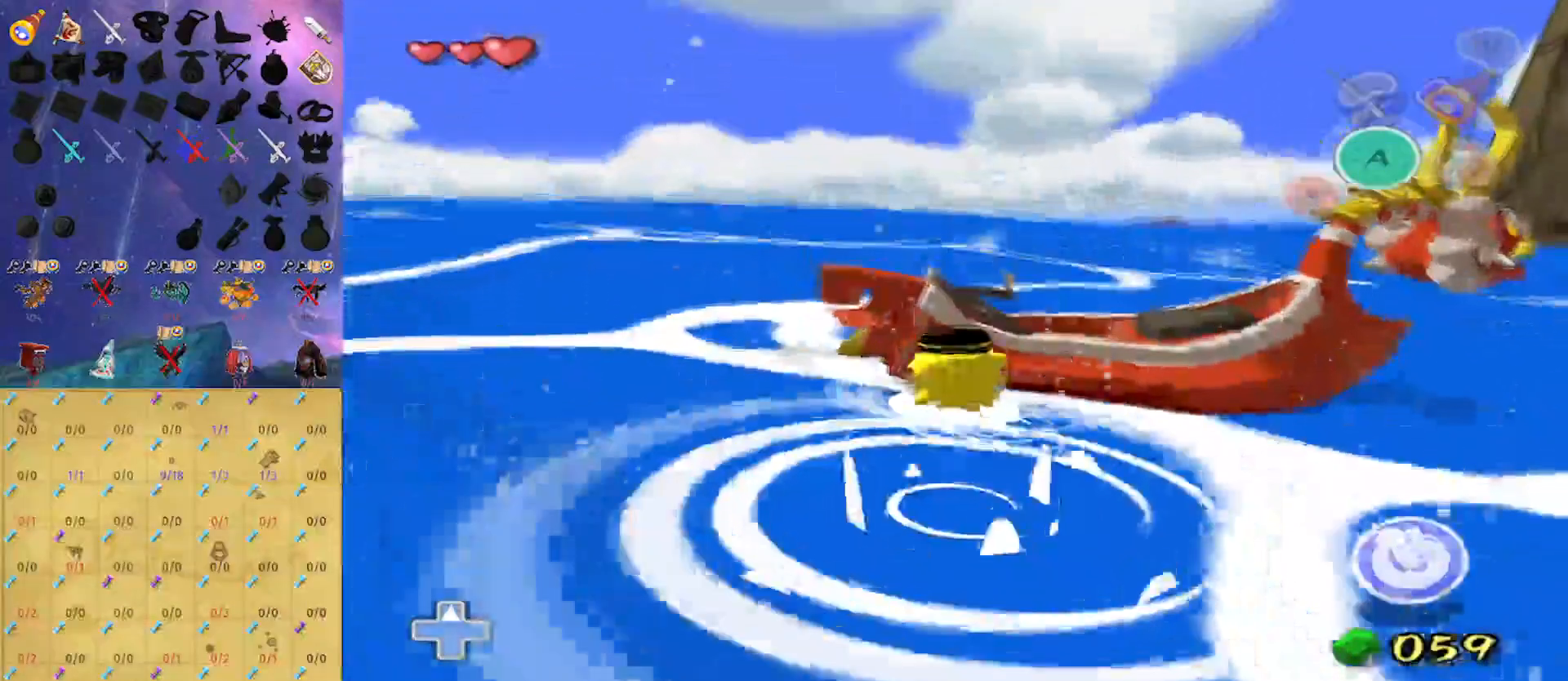
{"buttons": [], "left_stick": "up-right", "right_stick": "center", "events": [[33, "left_stick", "right"], [67, "A", "down"], [167, "A", "up"], [233, "A", "down"], [233, "left_stick", "up-right"], [333, "A", "up"], [400, "A", "down"], [500, "A", "up"]]}
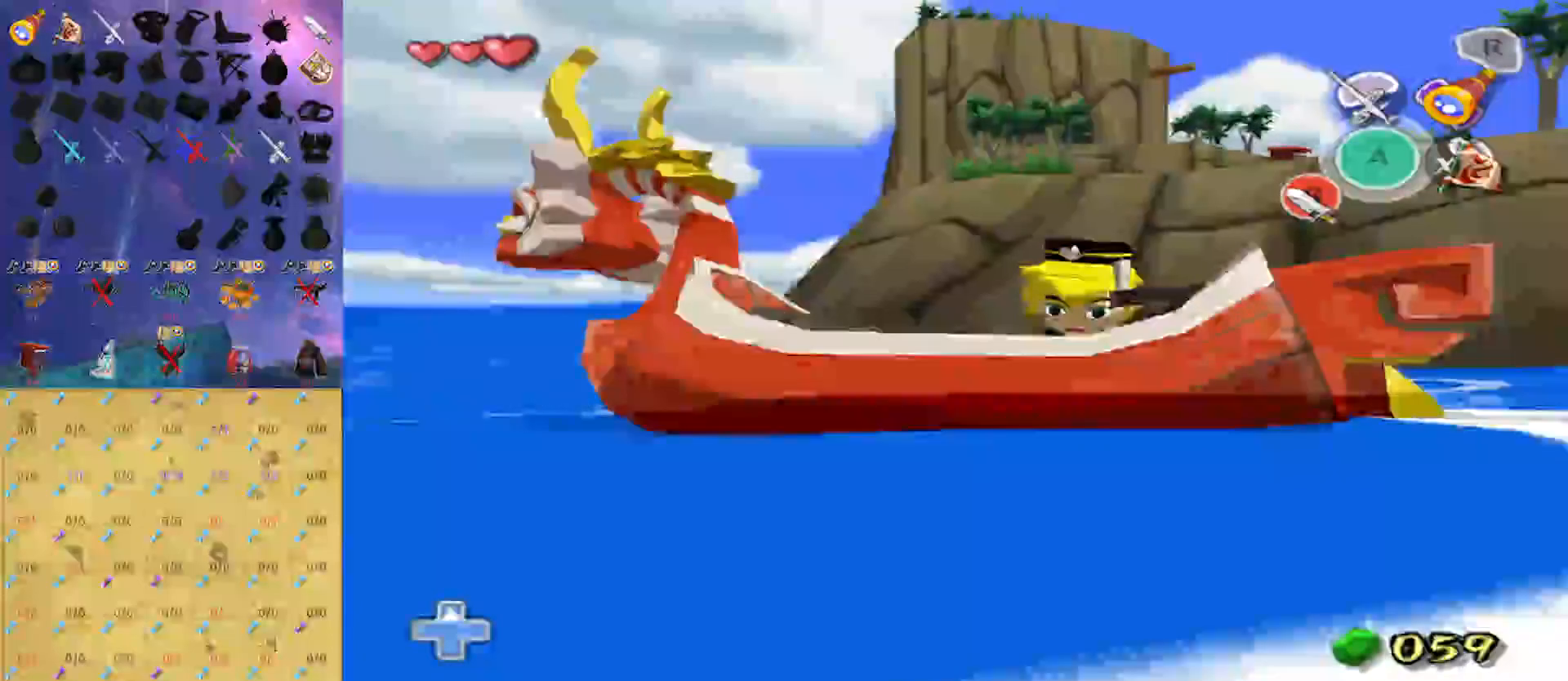
{"buttons": [], "left_stick": "center", "right_stick": "center", "events": [[67, "left_stick", "center"], [133, "right_stick", "down-left"], [267, "right_stick", "down"], [400, "right_stick", "down-right"], [500, "right_stick", "center"]]}
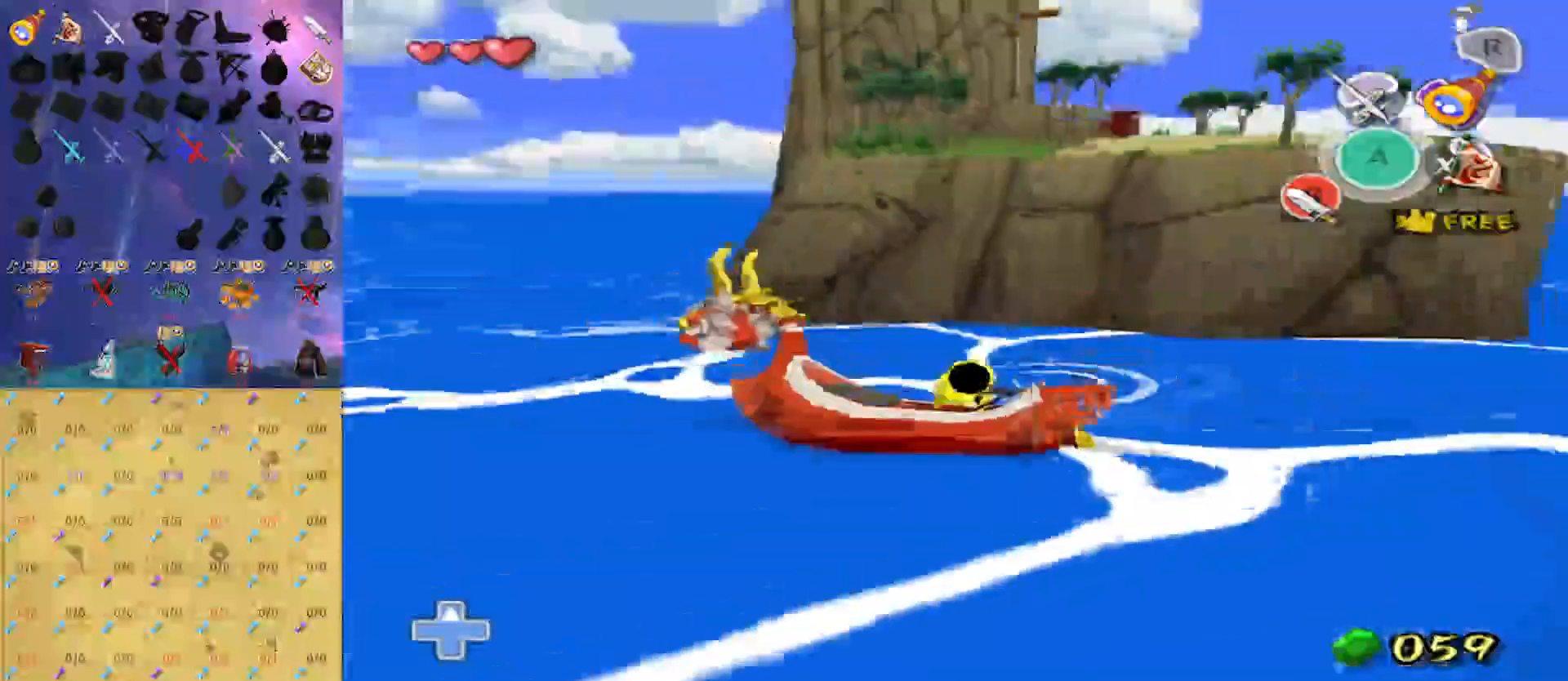
{"buttons": [], "left_stick": "center", "right_stick": "center", "events": []}
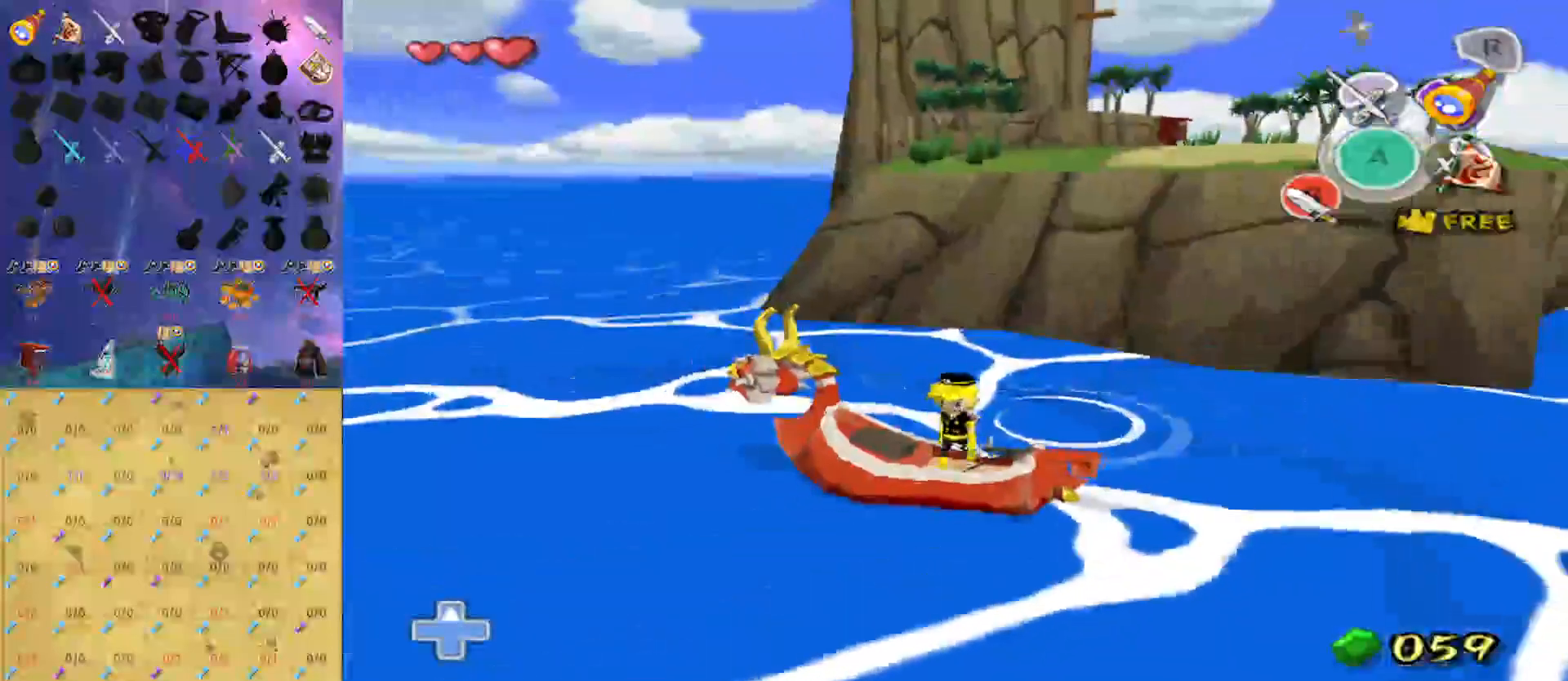
{"buttons": [], "left_stick": "left", "right_stick": "down", "events": [[200, "Y", "down"], [267, "Y", "up"], [300, "left_stick", "left"], [400, "right_stick", "down"]]}
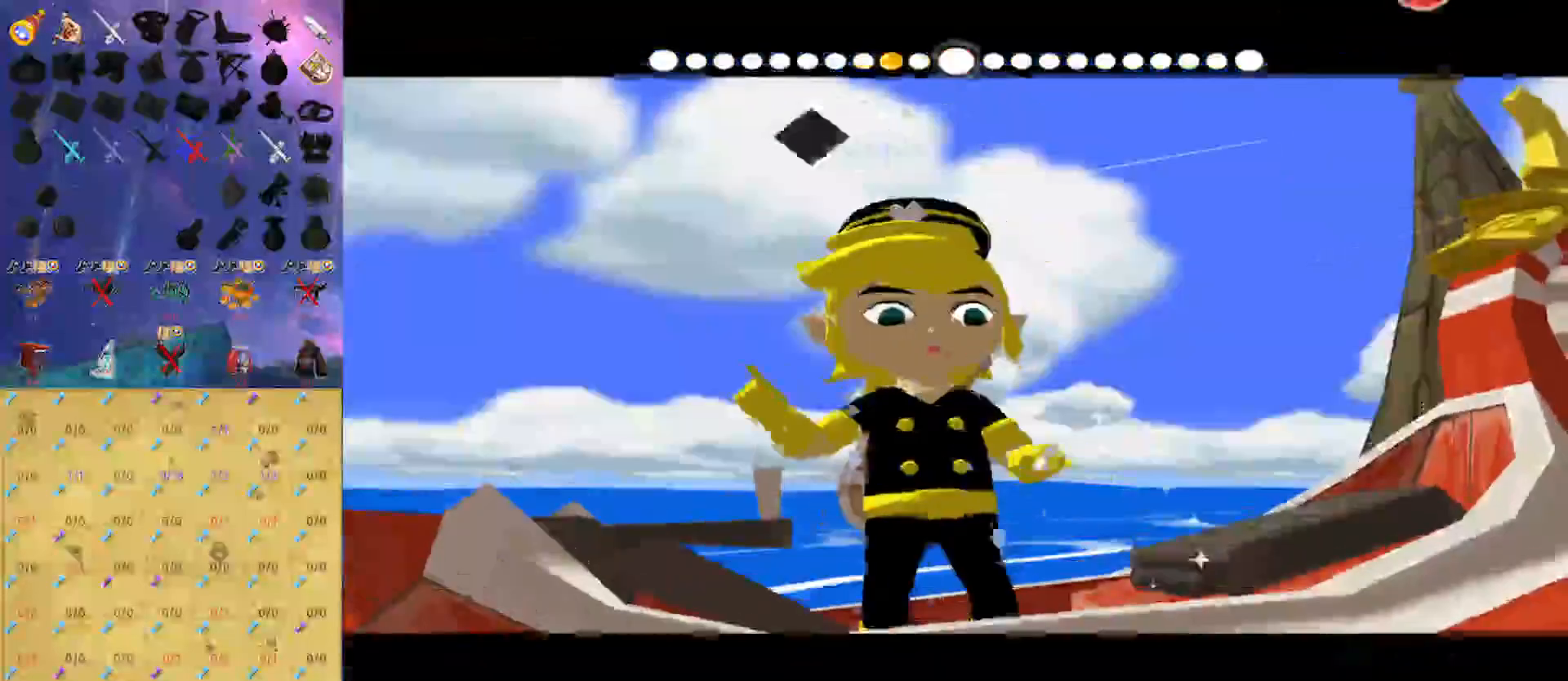
{"buttons": [], "left_stick": "left", "right_stick": "down", "events": []}
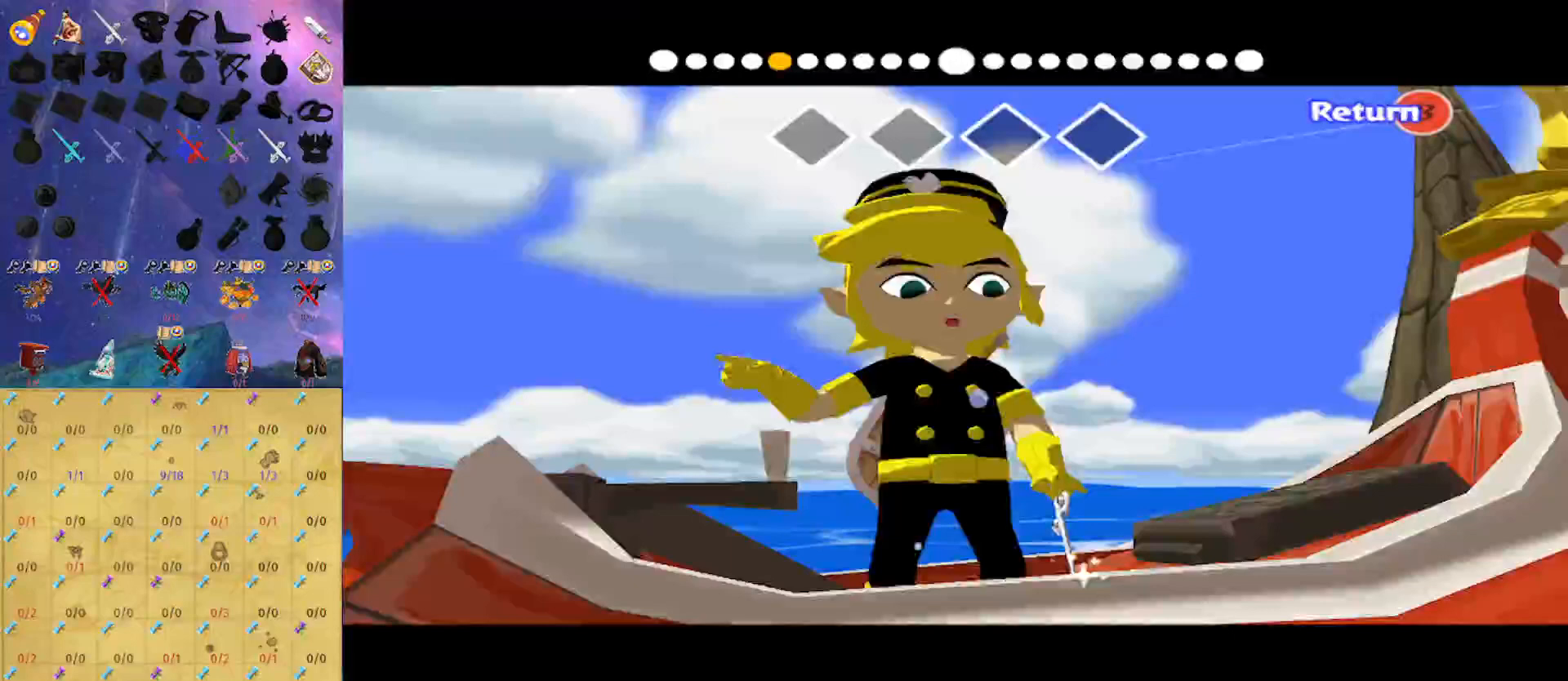
{"buttons": [], "left_stick": "left", "right_stick": "center", "events": [[400, "right_stick", "center"]]}
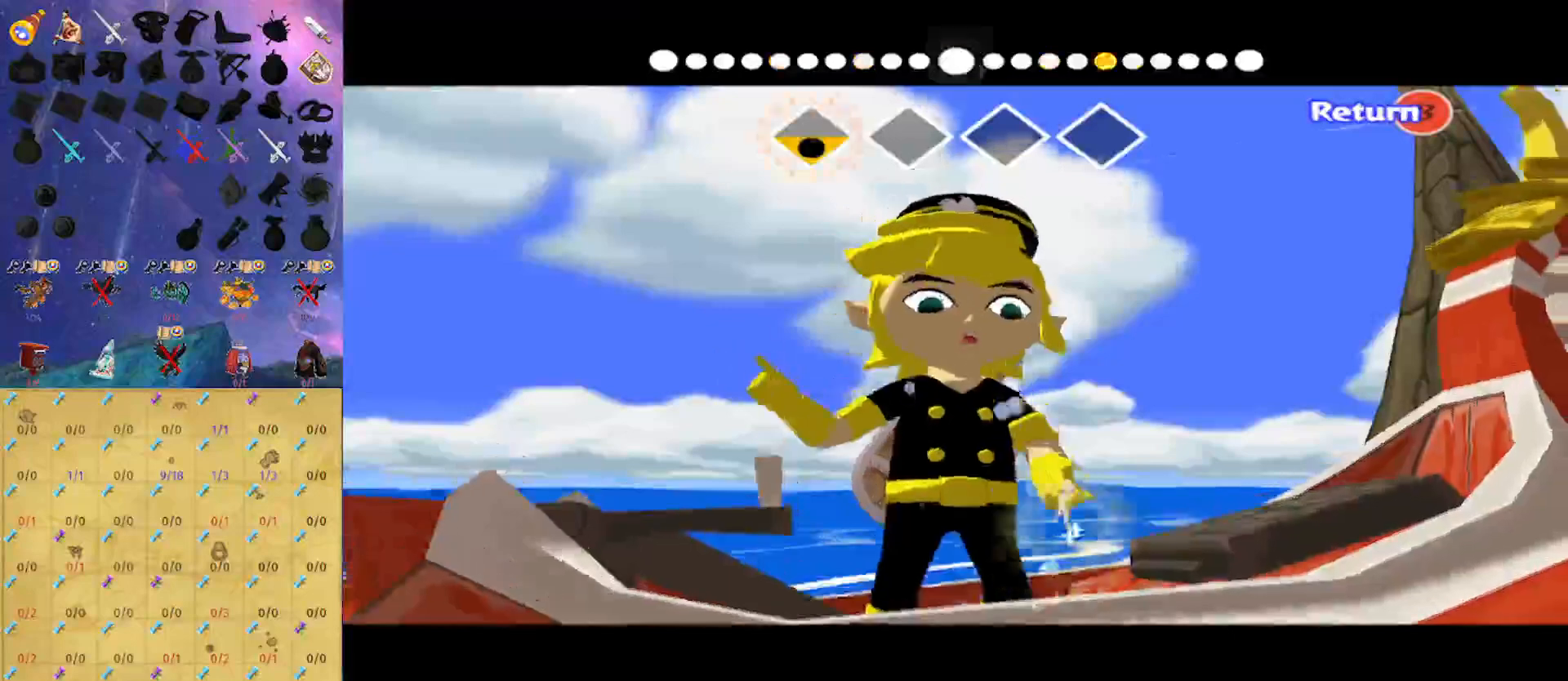
{"buttons": [], "left_stick": "left", "right_stick": "right", "events": [[33, "right_stick", "right"]]}
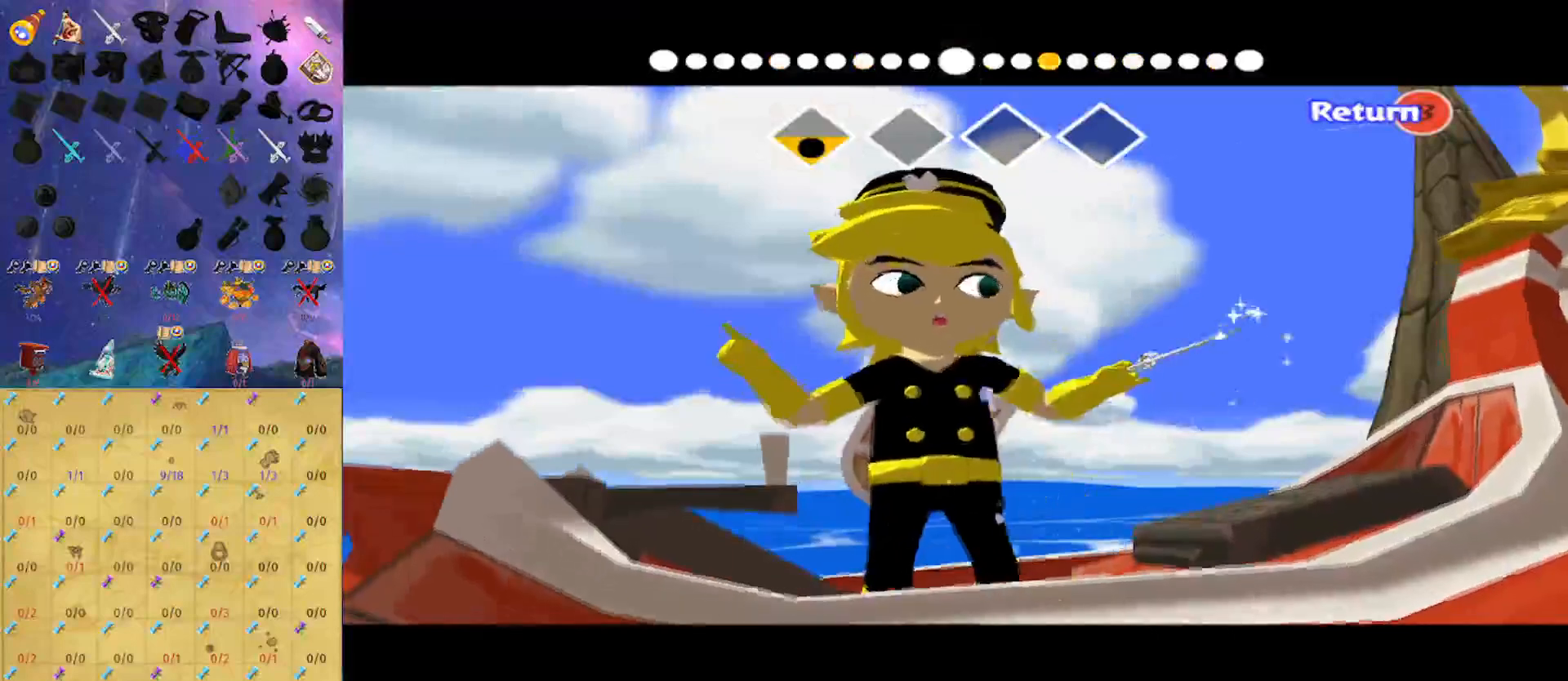
{"buttons": [], "left_stick": "left", "right_stick": "left", "events": [[267, "right_stick", "center"], [400, "right_stick", "left"]]}
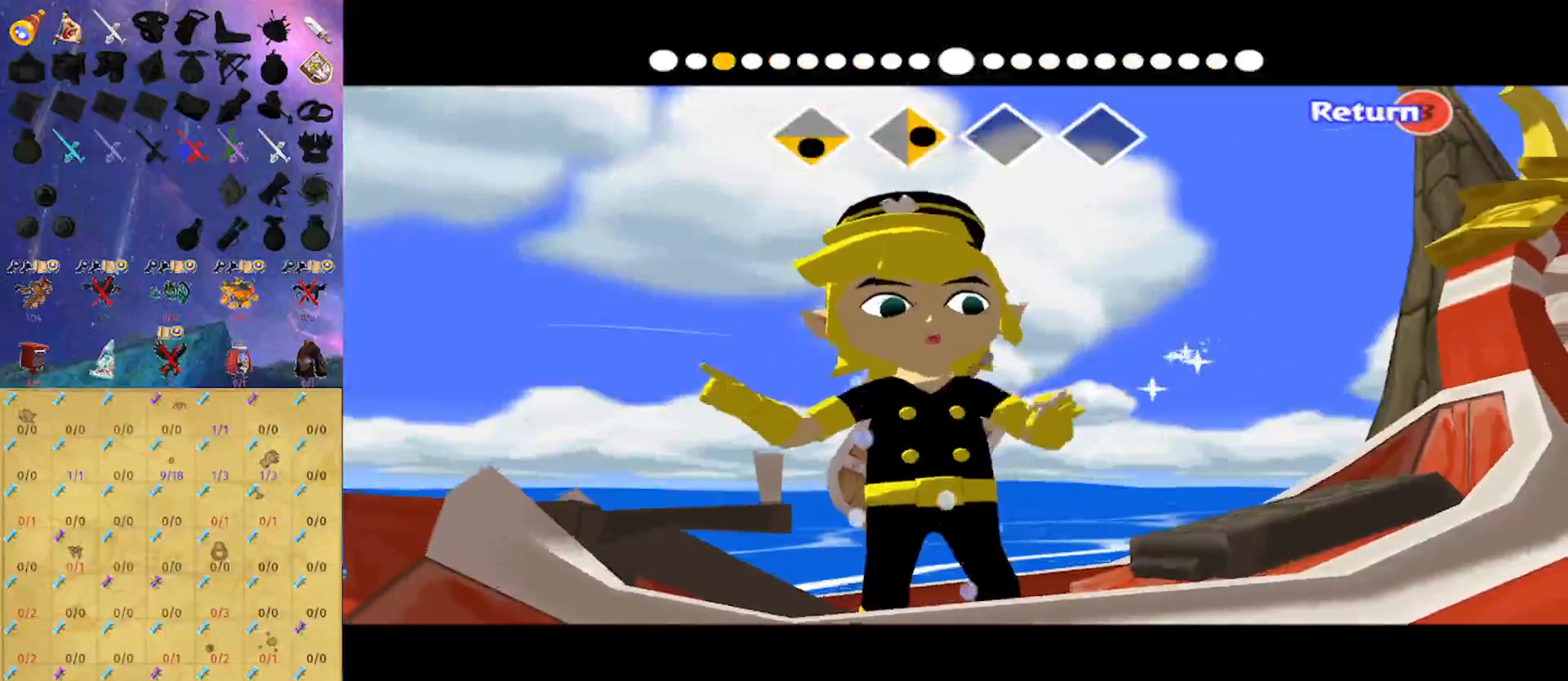
{"buttons": [], "left_stick": "left", "right_stick": "left", "events": []}
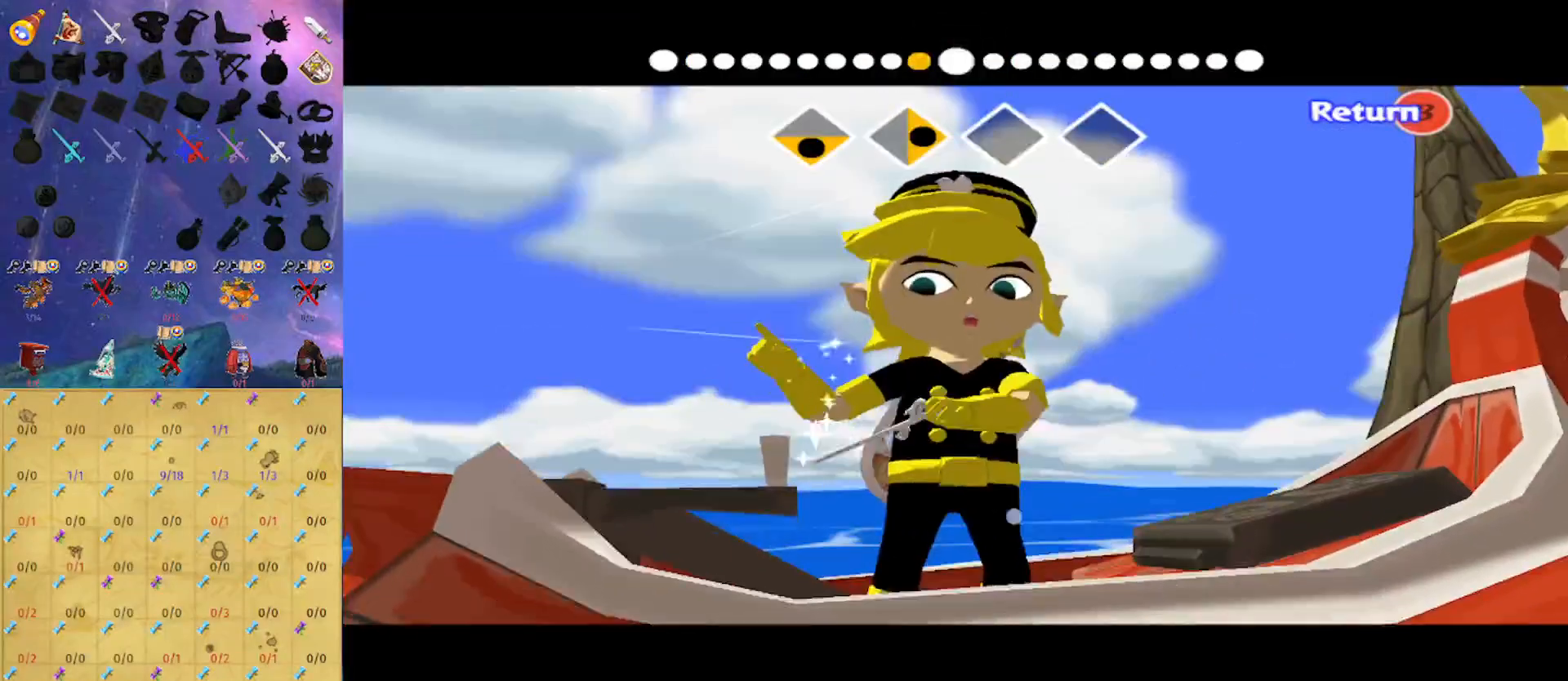
{"buttons": [], "left_stick": "left", "right_stick": "up", "events": [[167, "right_stick", "center"], [333, "right_stick", "up"]]}
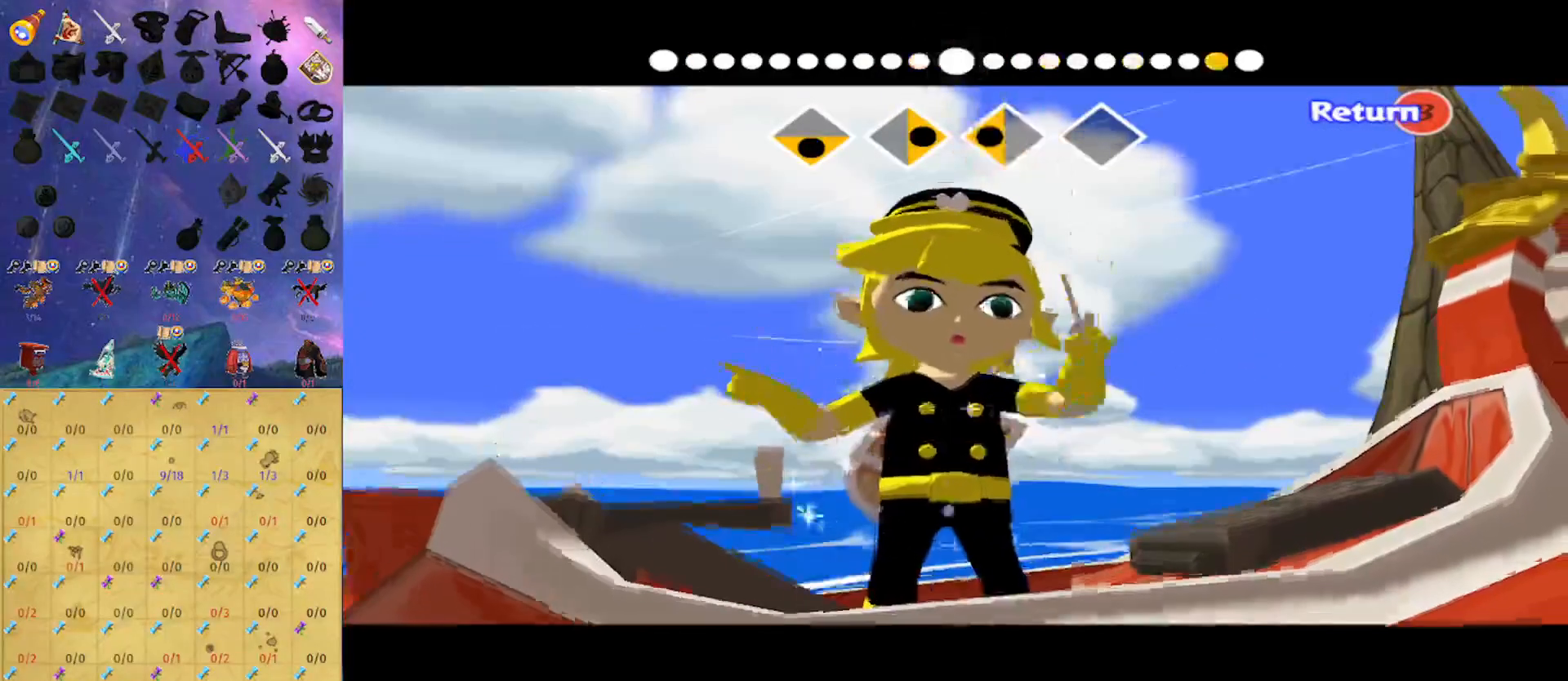
{"buttons": [], "left_stick": "left", "right_stick": "up", "events": []}
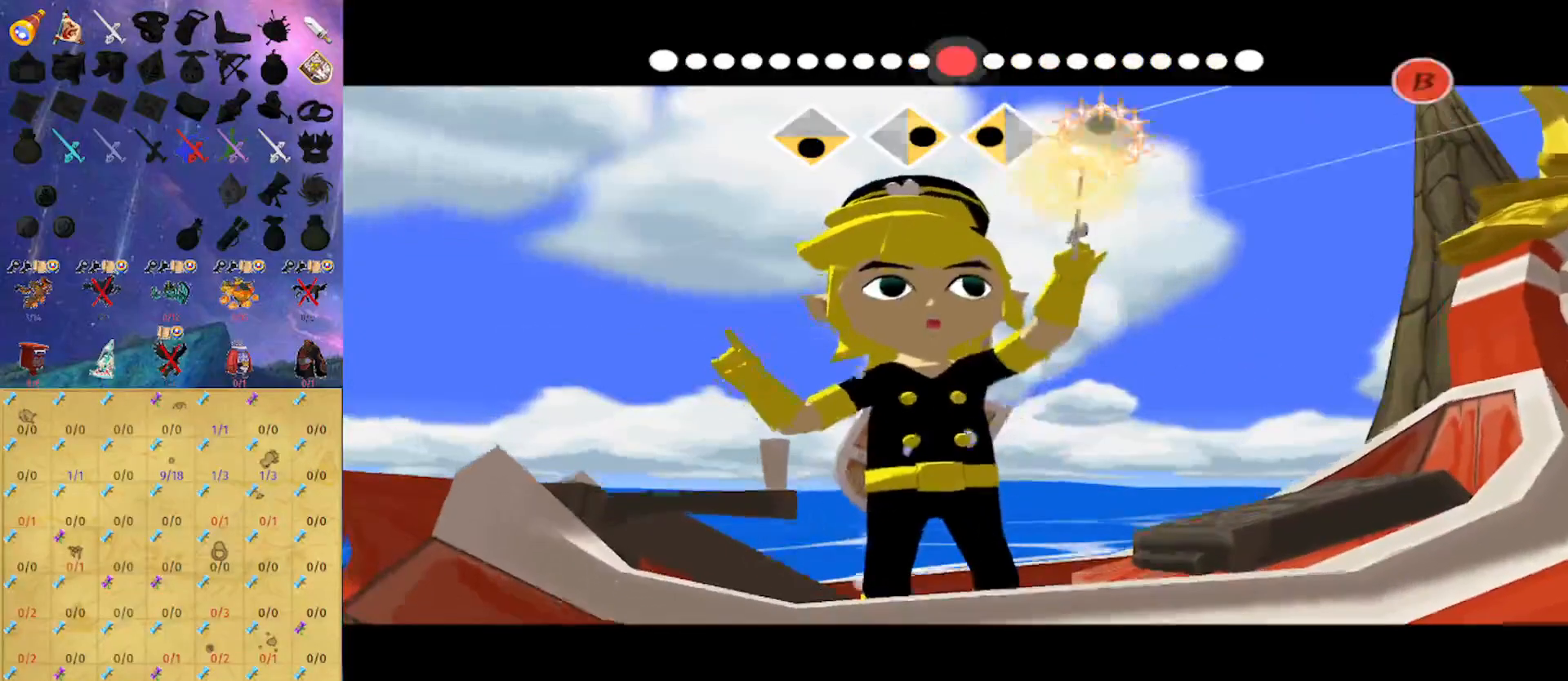
{"buttons": [], "left_stick": "center", "right_stick": "center", "events": [[67, "left_stick", "center"], [67, "right_stick", "center"]]}
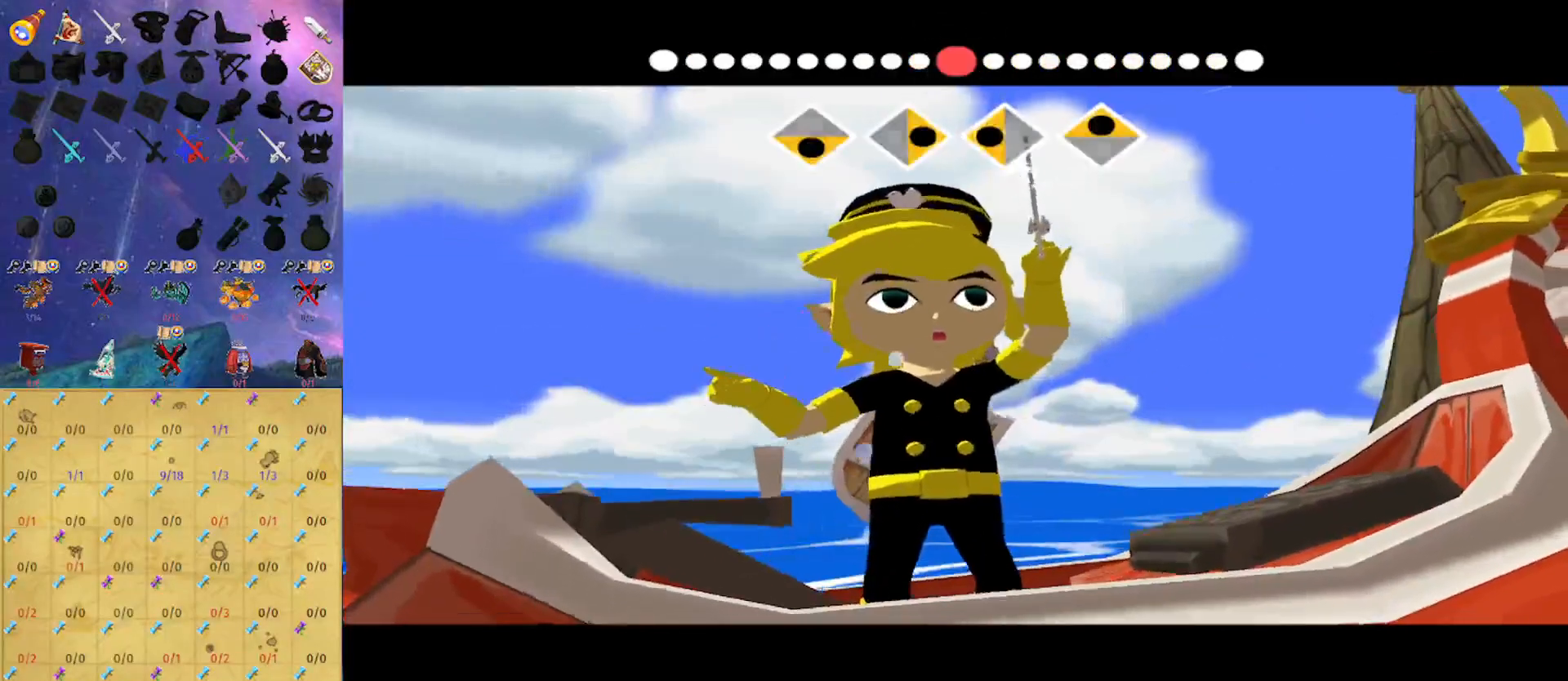
{"buttons": [], "left_stick": "center", "right_stick": "center", "events": []}
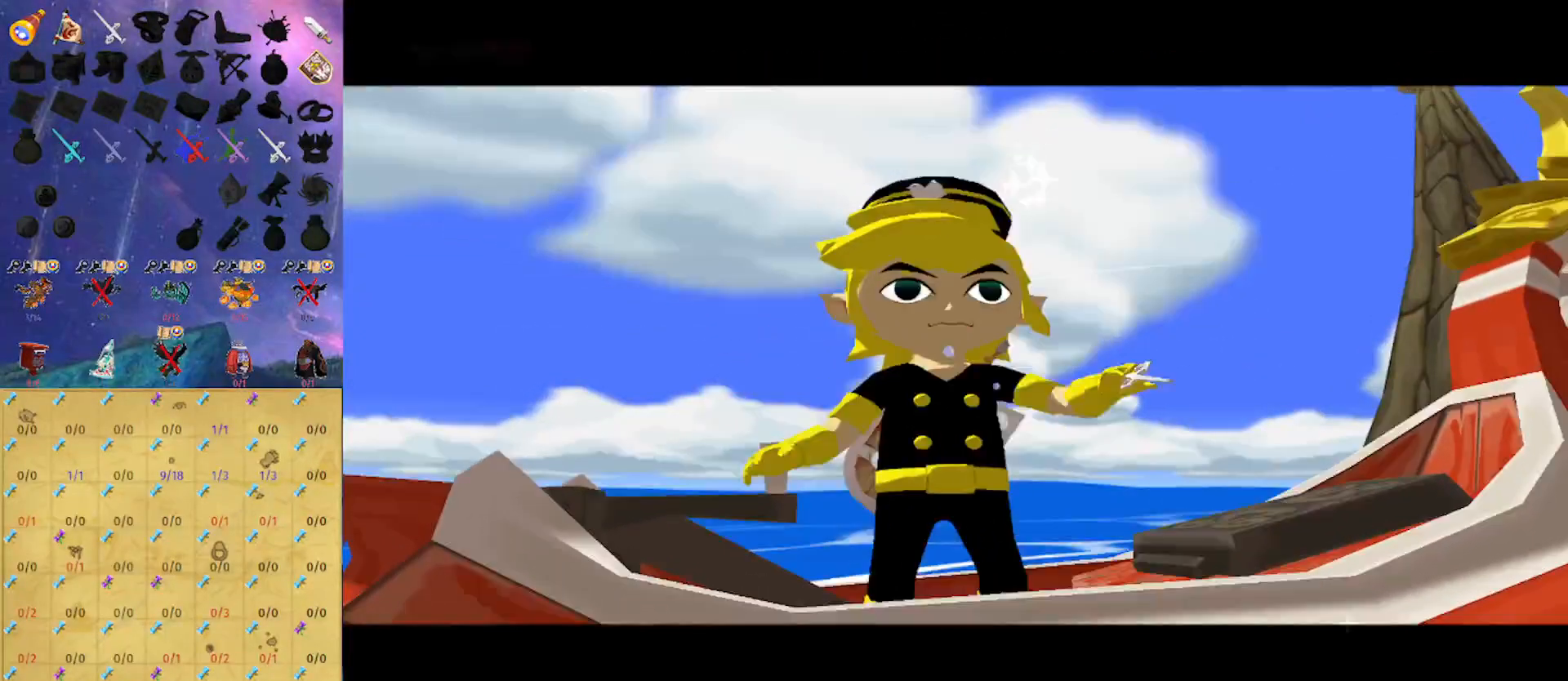
{"buttons": [], "left_stick": "center", "right_stick": "center", "events": [[400, "left_stick", "down"], [500, "left_stick", "center"]]}
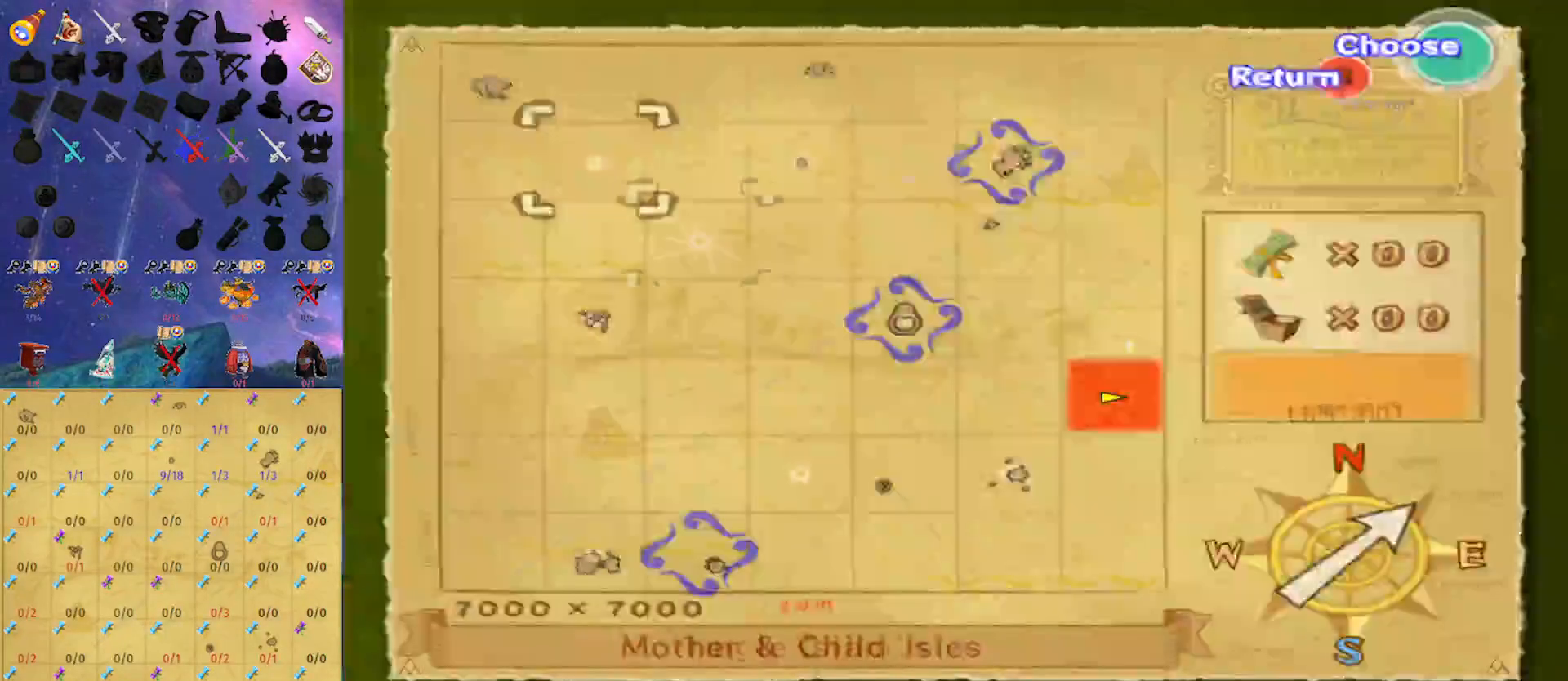
{"buttons": [], "left_stick": "center", "right_stick": "center", "events": [[300, "left_stick", "up"], [433, "A", "down"], [433, "left_stick", "center"], [500, "A", "up"]]}
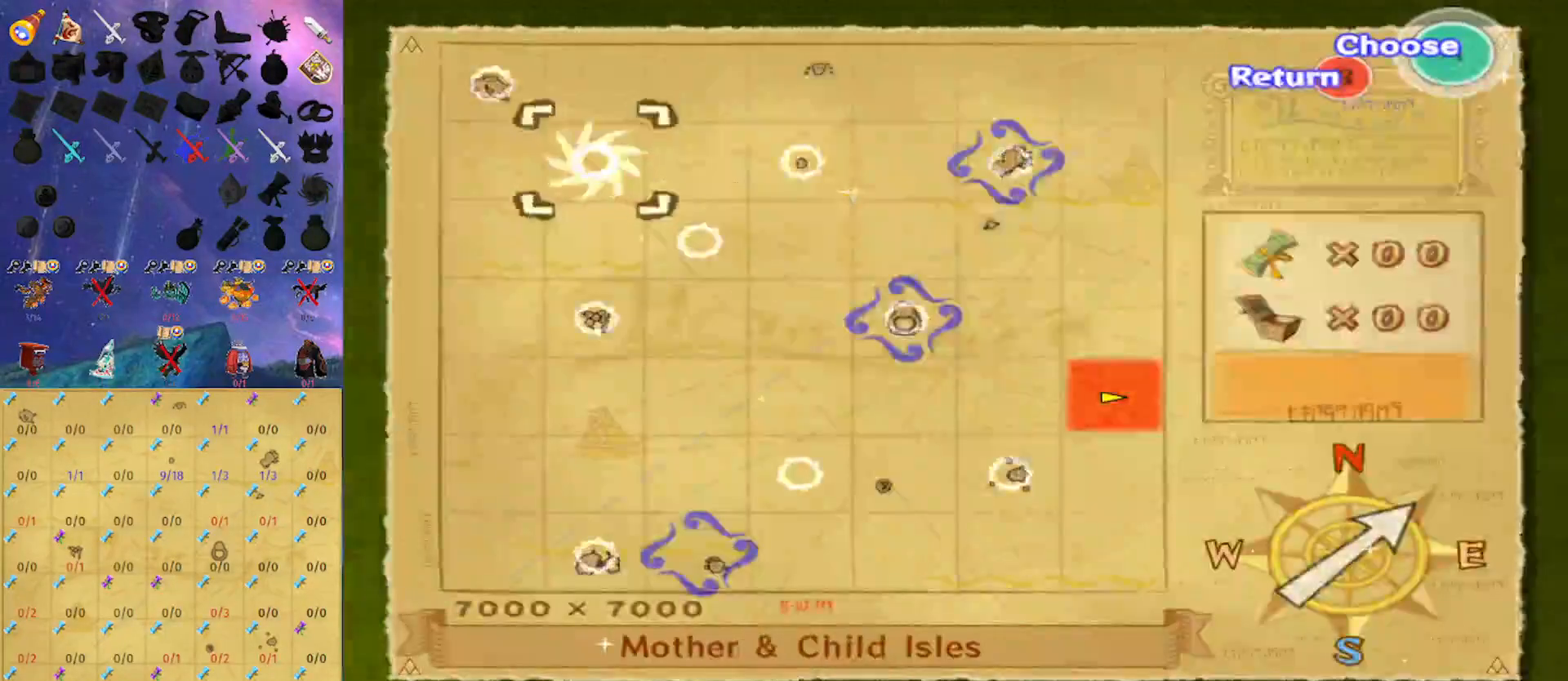
{"buttons": ["A"], "left_stick": "center", "right_stick": "center", "events": [[400, "A", "down"]]}
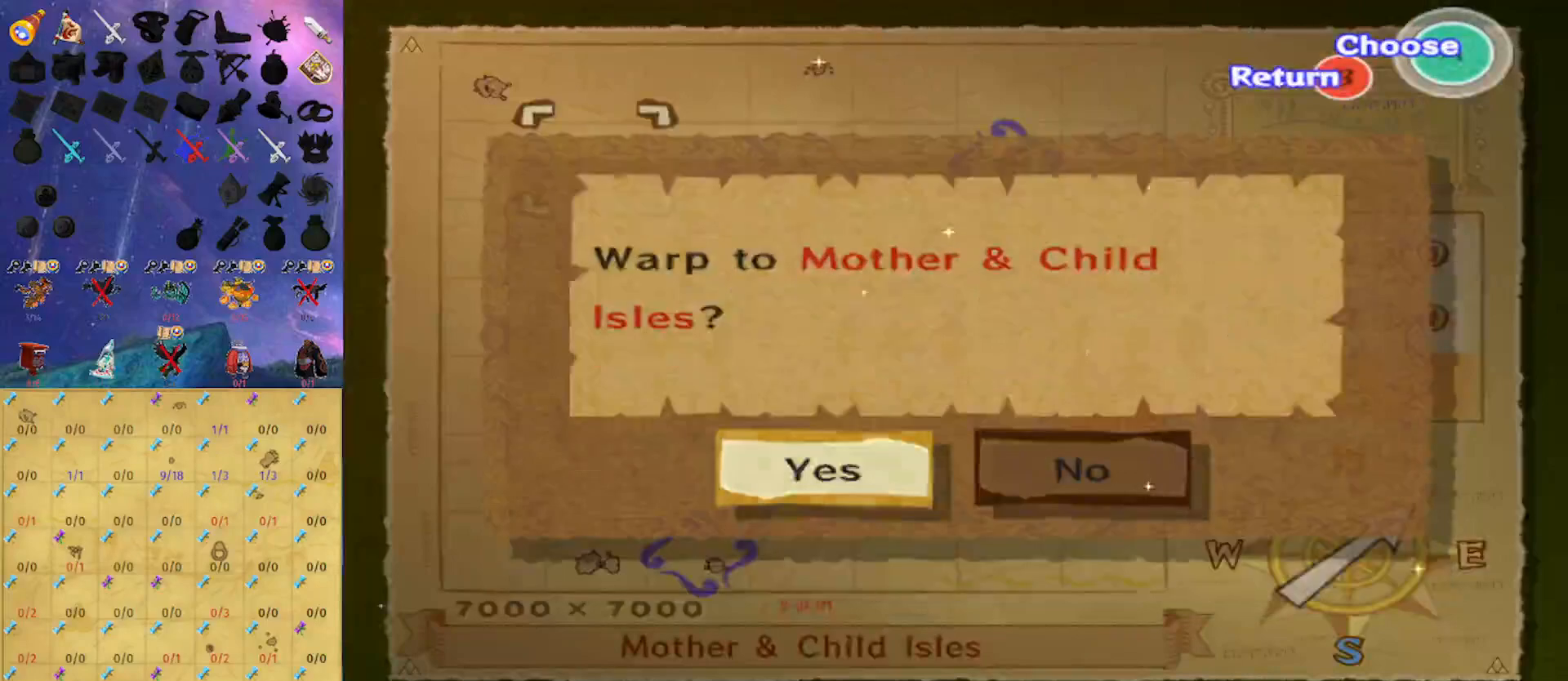
{"buttons": [], "left_stick": "center", "right_stick": "center", "events": [[67, "A", "up"]]}